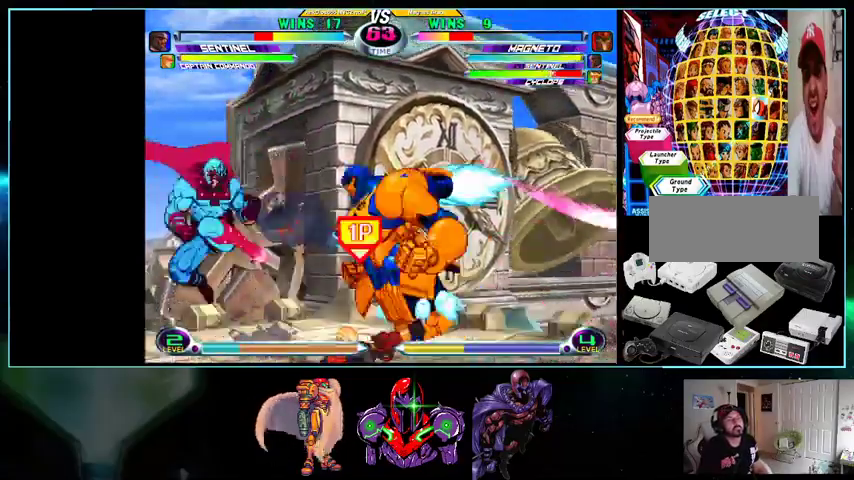
Gameplay with a controller (Nintendo layout); each line is a JSON object with the inputs held at the frame after it (dt_ms = milliseconds from this image to that frame). "events" lists button and stick changes between this image and that frame as [ms after this image, input, new state], when the widget could be followed in between. Not read: L3 R3.
{"dt_ms": 500, "buttons": ["DPAD_LEFT"], "events": [[33, "B", "up"]]}
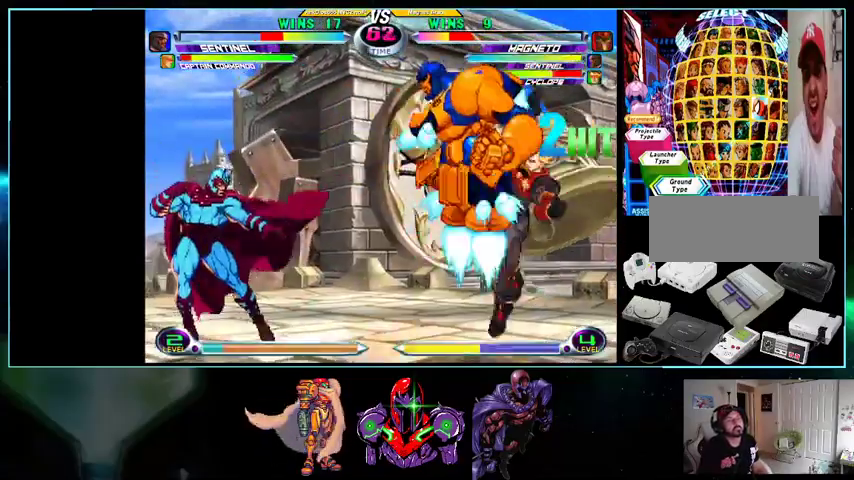
{"dt_ms": 500, "buttons": ["X", "Y", "DPAD_DOWN", "DPAD_RIGHT"], "events": [[100, "DPAD_LEFT", "up"], [100, "DPAD_RIGHT", "down"], [133, "DPAD_UP", "down"], [333, "DPAD_UP", "up"], [400, "DPAD_DOWN", "down"], [400, "Y", "down"], [433, "Y", "up"], [500, "X", "down"], [500, "Y", "down"]]}
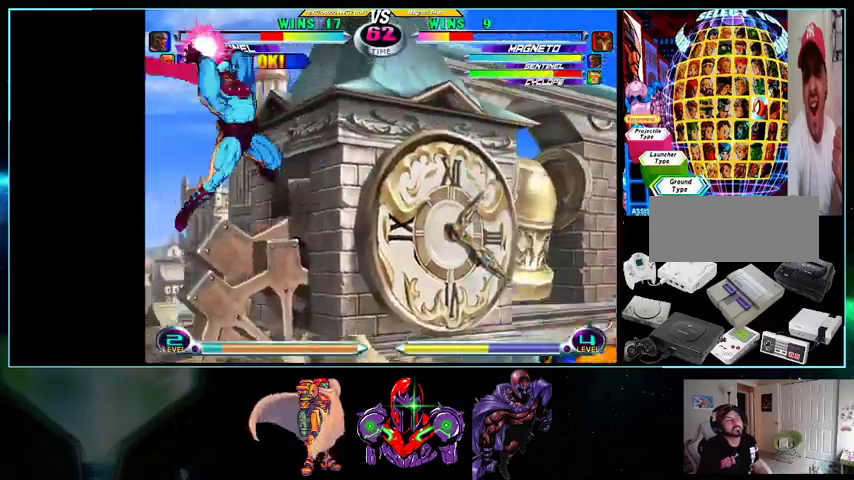
{"dt_ms": 500, "buttons": ["DPAD_LEFT"], "events": [[100, "X", "up"], [100, "Y", "up"], [133, "Y", "down"], [267, "Y", "up"], [300, "DPAD_DOWN", "up"], [300, "DPAD_RIGHT", "up"], [333, "DPAD_LEFT", "down"]]}
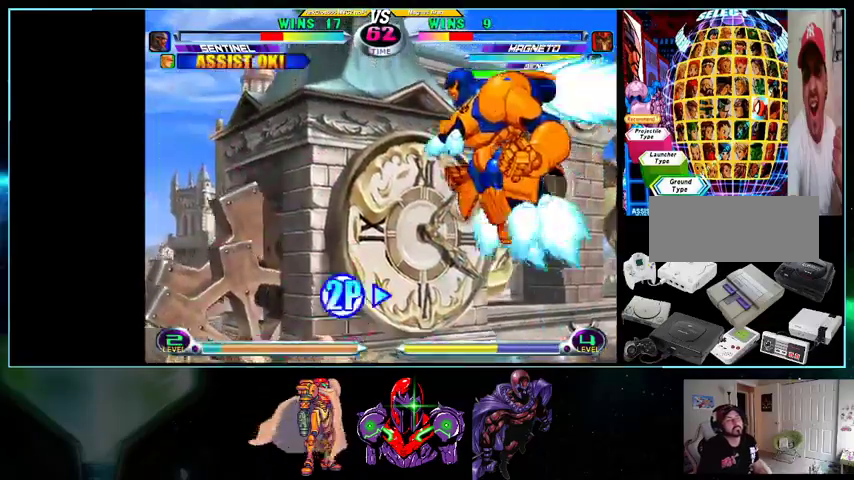
{"dt_ms": 500, "buttons": ["DPAD_RIGHT"], "events": [[367, "DPAD_LEFT", "up"], [400, "DPAD_RIGHT", "down"]]}
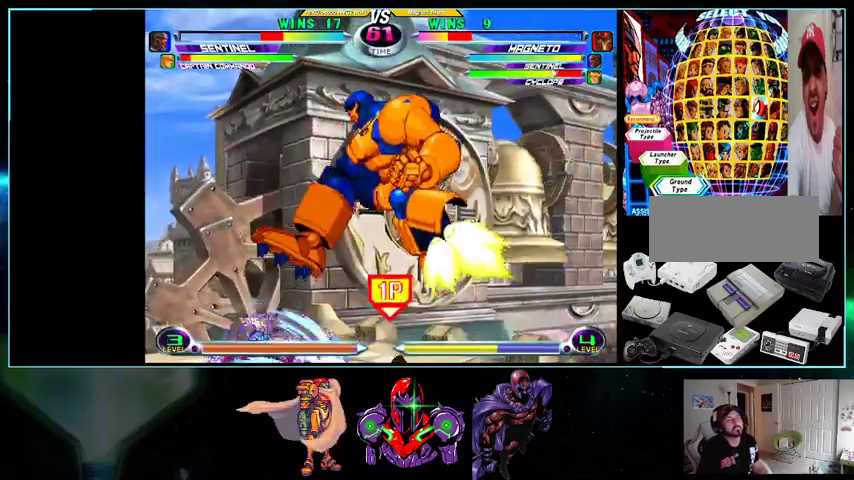
{"dt_ms": 500, "buttons": ["R1", "DPAD_UP", "DPAD_RIGHT"], "events": [[167, "DPAD_RIGHT", "up"], [200, "DPAD_LEFT", "down"], [400, "DPAD_LEFT", "up"], [400, "DPAD_RIGHT", "down"], [400, "DPAD_UP", "down"], [500, "R1", "down"]]}
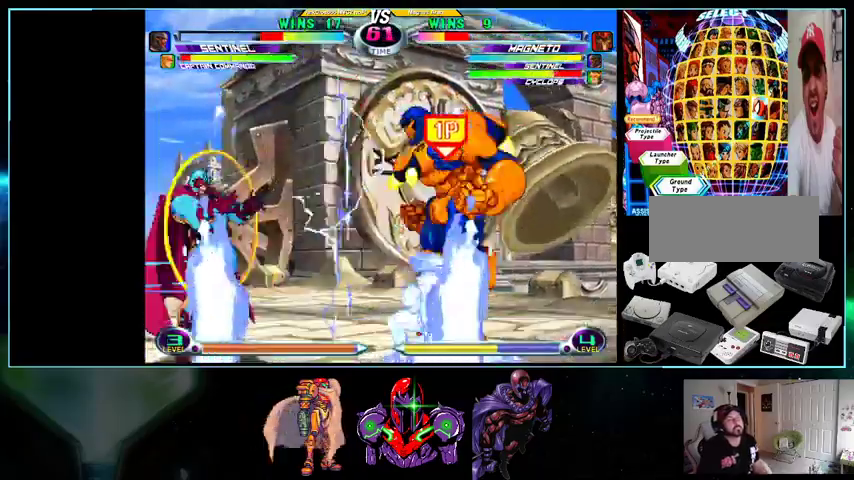
{"dt_ms": 1000, "buttons": ["DPAD_UP", "DPAD_RIGHT"]}
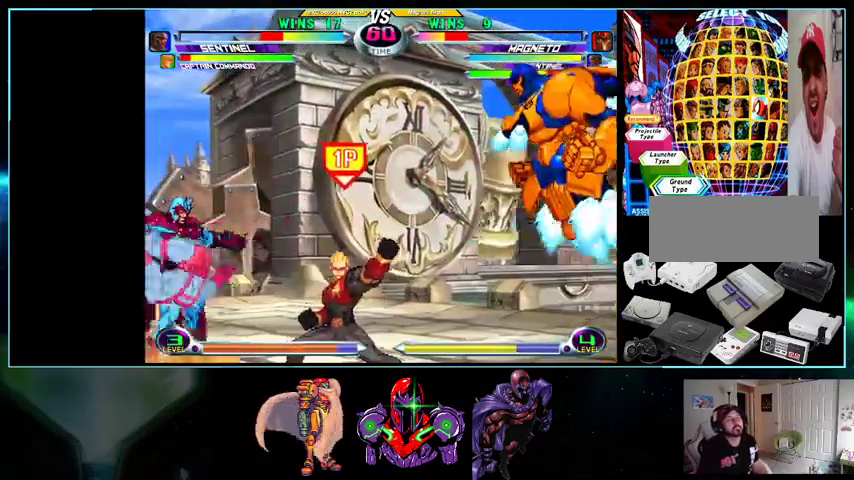
{"dt_ms": 500, "buttons": ["DPAD_DOWN", "DPAD_RIGHT"], "events": [[200, "DPAD_UP", "up"], [233, "DPAD_DOWN", "down"], [267, "X", "down"], [300, "Y", "down"], [333, "X", "up"], [333, "Y", "up"], [400, "Y", "down"], [500, "Y", "up"]]}
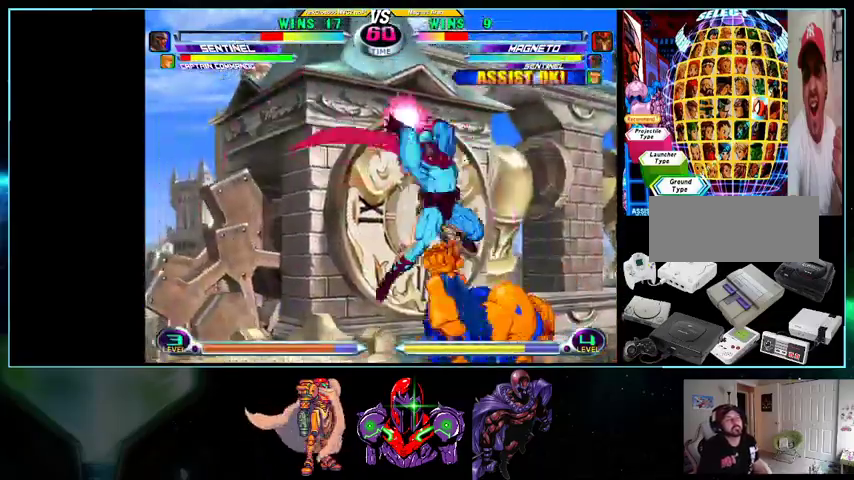
{"dt_ms": 500, "buttons": ["DPAD_UP", "DPAD_RIGHT"], "events": [[200, "B", "down"], [233, "B", "up"], [267, "DPAD_RIGHT", "up"], [500, "DPAD_DOWN", "up"], [500, "DPAD_RIGHT", "down"], [500, "DPAD_UP", "down"]]}
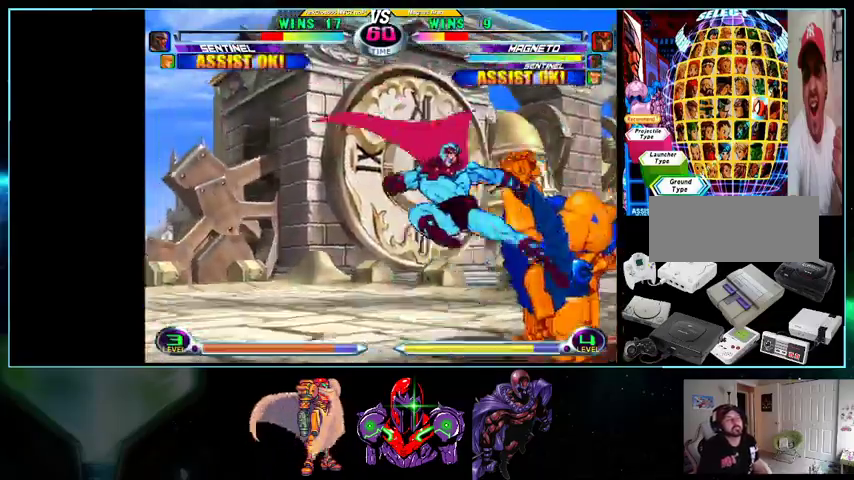
{"dt_ms": 500, "buttons": ["DPAD_LEFT"], "events": [[133, "DPAD_UP", "up"], [200, "X", "down"], [200, "Y", "down"], [267, "X", "up"], [267, "Y", "up"], [300, "Y", "down"], [367, "DPAD_LEFT", "down"], [367, "DPAD_RIGHT", "up"], [433, "Y", "up"]]}
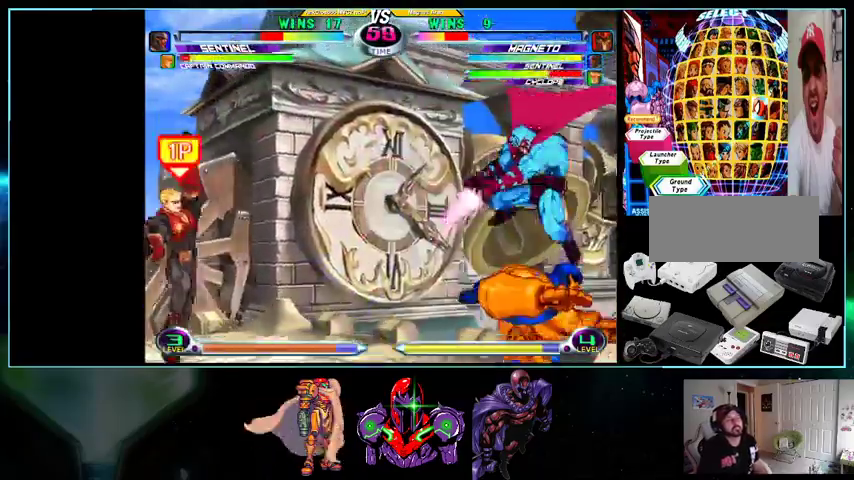
{"dt_ms": 500, "buttons": ["DPAD_LEFT"], "events": [[233, "B", "down"], [367, "B", "up"]]}
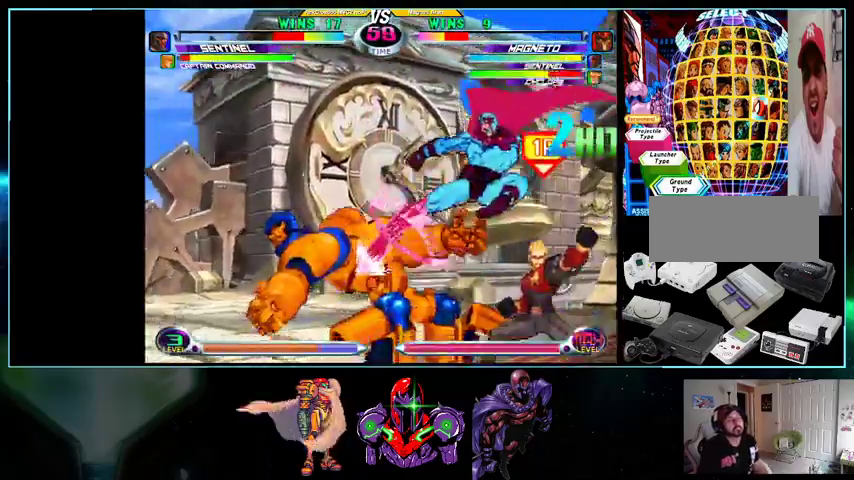
{"dt_ms": 500, "buttons": [], "events": [[100, "DPAD_DOWN", "down"], [100, "DPAD_LEFT", "up"], [133, "A", "down"], [133, "R1", "down"], [200, "A", "up"], [200, "R1", "up"], [233, "DPAD_LEFT", "down"], [267, "A", "down"], [267, "R1", "down"], [333, "A", "up"], [333, "R1", "up"], [500, "DPAD_DOWN", "up"], [500, "DPAD_LEFT", "up"]]}
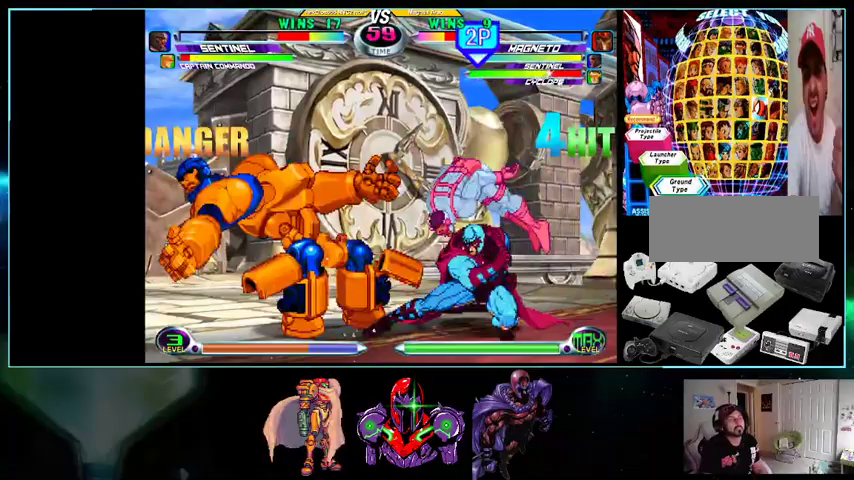
{"dt_ms": 500, "buttons": ["DPAD_DOWN"], "events": [[200, "DPAD_LEFT", "down"], [300, "X", "down"], [300, "Y", "down"], [367, "Y", "up"], [400, "X", "up"], [467, "DPAD_LEFT", "up"], [500, "DPAD_DOWN", "down"]]}
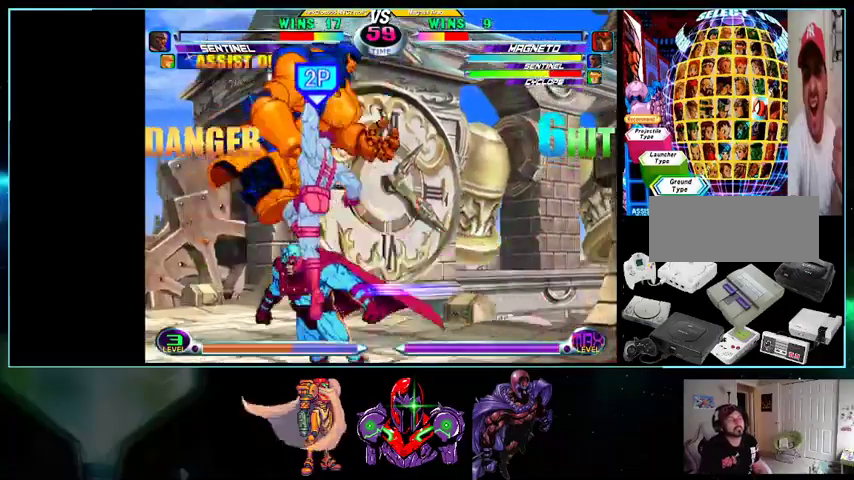
{"dt_ms": 500, "buttons": ["DPAD_UP"], "events": [[33, "DPAD_DOWN", "up"], [33, "DPAD_LEFT", "down"], [100, "DPAD_UP", "down"], [200, "A", "down"], [267, "A", "up"], [367, "A", "down"], [433, "A", "up"], [500, "DPAD_LEFT", "up"]]}
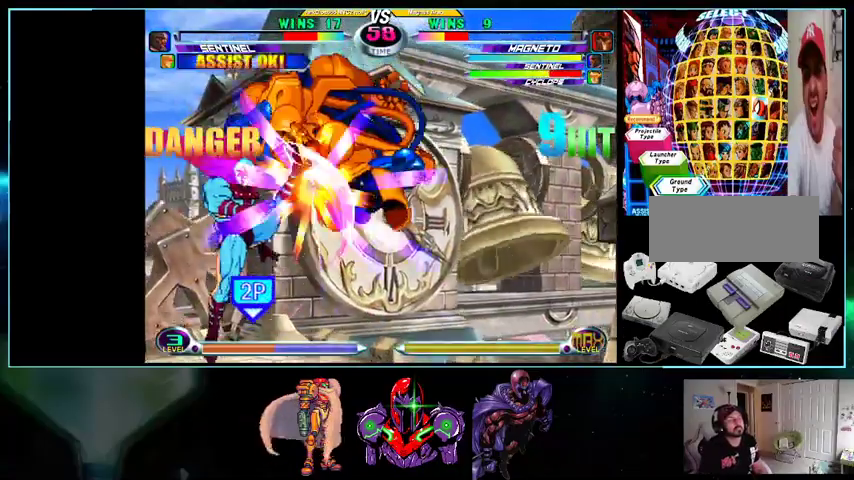
{"dt_ms": 500, "buttons": ["X", "DPAD_DOWN", "DPAD_RIGHT"], "events": [[33, "DPAD_UP", "up"], [133, "DPAD_DOWN", "down"], [133, "DPAD_RIGHT", "down"], [200, "X", "down"], [200, "Y", "down"], [267, "A", "down"], [267, "X", "up"], [267, "Y", "up"], [333, "A", "up"], [500, "X", "down"]]}
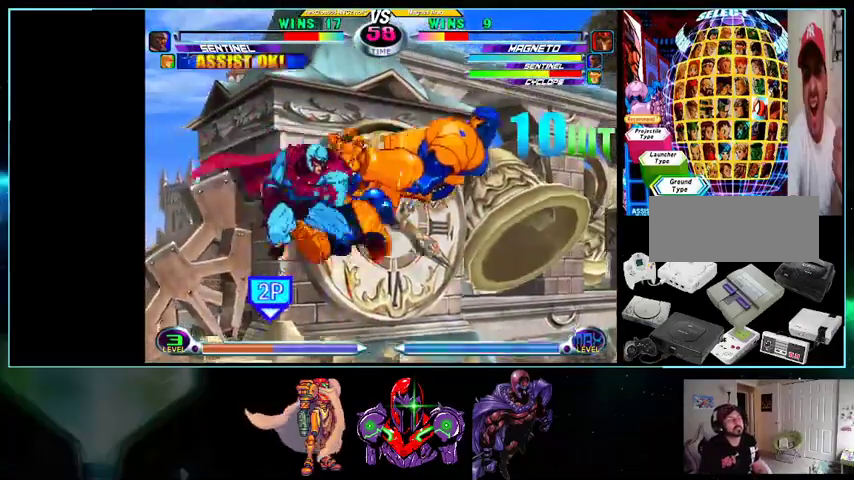
{"dt_ms": 500, "buttons": ["DPAD_UP"], "events": [[33, "X", "up"], [100, "DPAD_RIGHT", "up"], [133, "DPAD_DOWN", "up"], [233, "A", "down"], [300, "A", "up"], [367, "DPAD_DOWN", "down"], [500, "DPAD_DOWN", "up"], [500, "DPAD_UP", "down"]]}
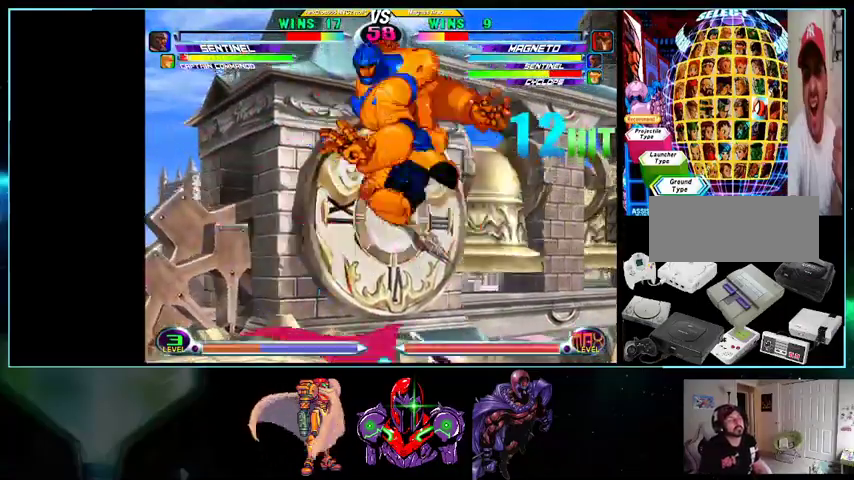
{"dt_ms": 500, "buttons": ["DPAD_DOWN"], "events": [[100, "A", "down"], [200, "A", "up"], [233, "A", "down"], [333, "A", "up"], [400, "DPAD_UP", "up"], [500, "DPAD_DOWN", "down"]]}
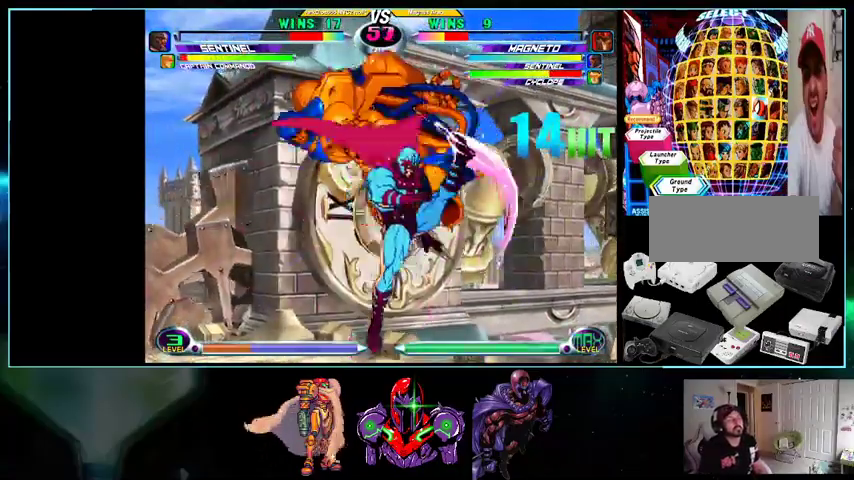
{"dt_ms": 500, "buttons": ["DPAD_DOWN", "DPAD_LEFT"], "events": [[133, "B", "down"], [200, "B", "up"], [400, "DPAD_LEFT", "down"], [400, "X", "down"], [400, "Y", "down"], [500, "X", "up"], [500, "Y", "up"]]}
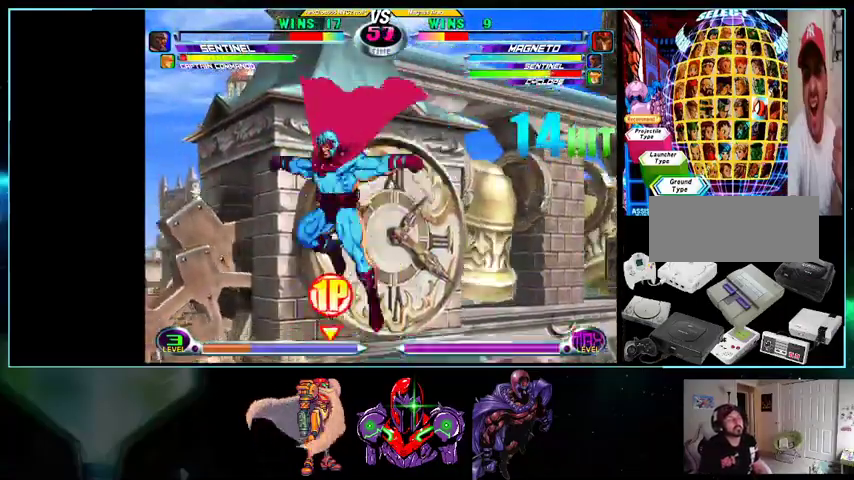
{"dt_ms": 500, "buttons": ["B", "DPAD_DOWN", "DPAD_LEFT"], "events": [[100, "Y", "down"], [133, "Y", "up"], [500, "B", "down"]]}
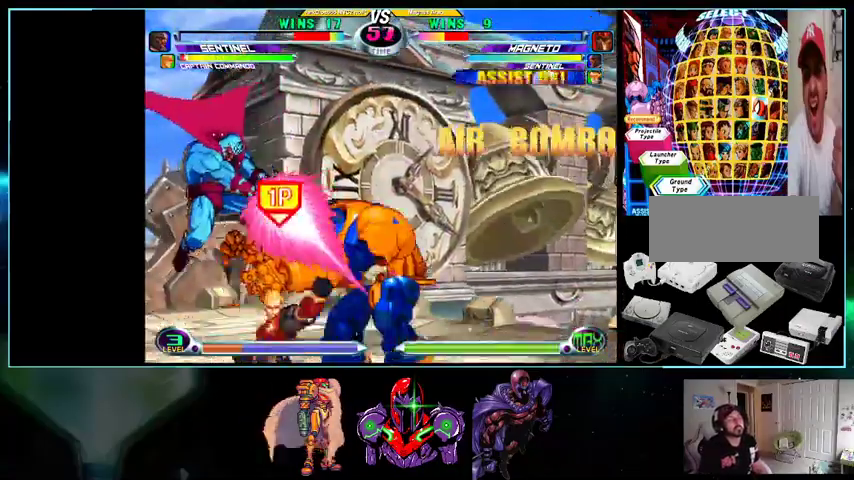
{"dt_ms": 500, "buttons": [], "events": [[100, "B", "up"], [400, "DPAD_LEFT", "up"], [400, "DPAD_RIGHT", "down"], [433, "DPAD_DOWN", "up"], [500, "DPAD_RIGHT", "up"]]}
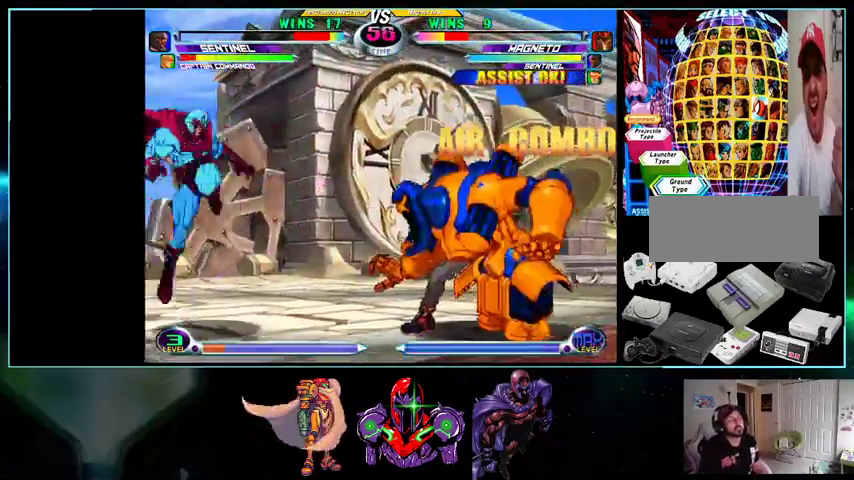
{"dt_ms": 500, "buttons": ["DPAD_LEFT"], "events": [[100, "DPAD_LEFT", "down"]]}
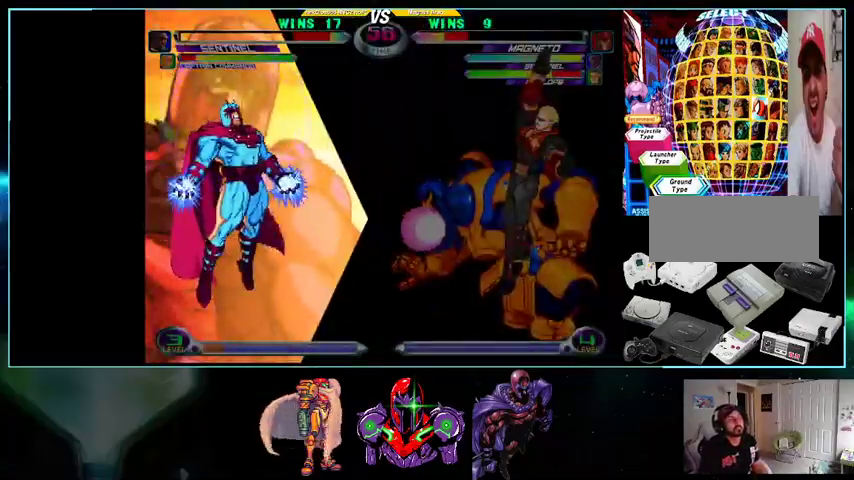
{"dt_ms": 500, "buttons": []}
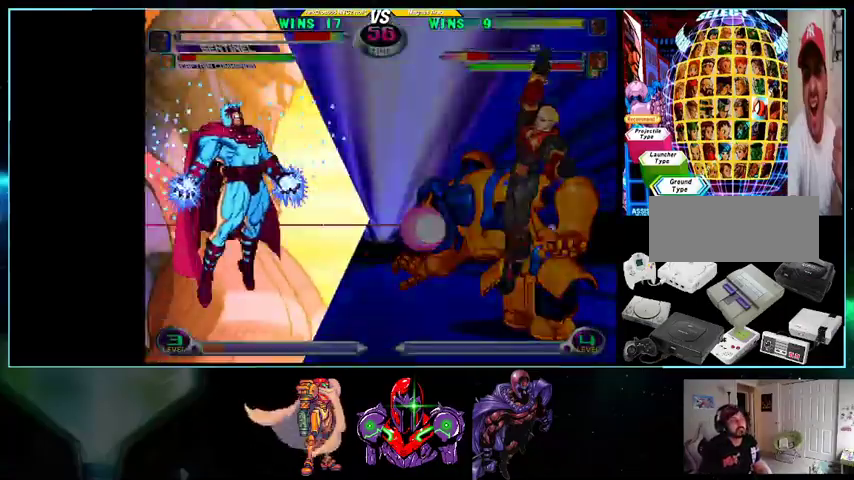
{"dt_ms": 500, "buttons": ["DPAD_LEFT"], "events": [[100, "DPAD_LEFT", "down"]]}
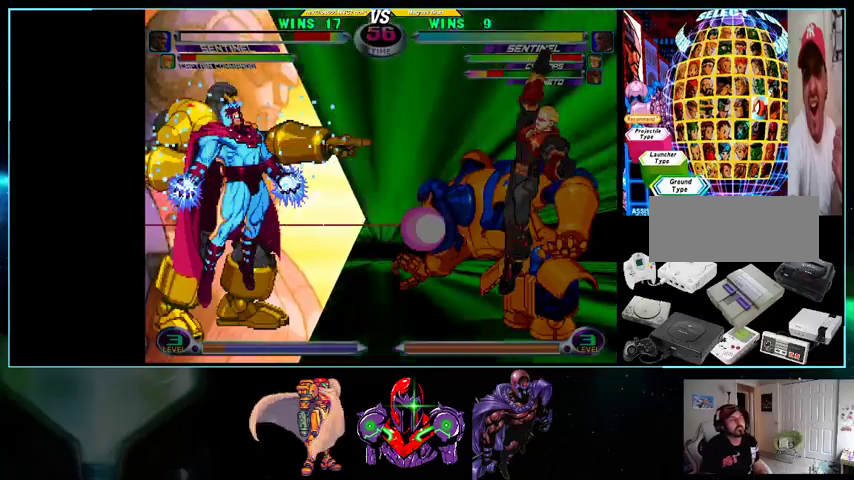
{"dt_ms": 500, "buttons": []}
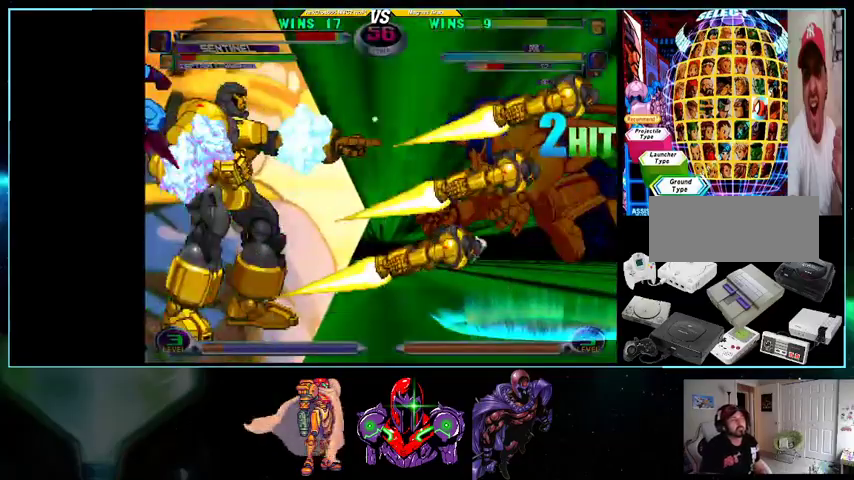
{"dt_ms": 500, "buttons": ["A"], "events": [[433, "B", "down"], [433, "R1", "down"], [500, "A", "down"], [500, "B", "up"], [500, "R1", "up"]]}
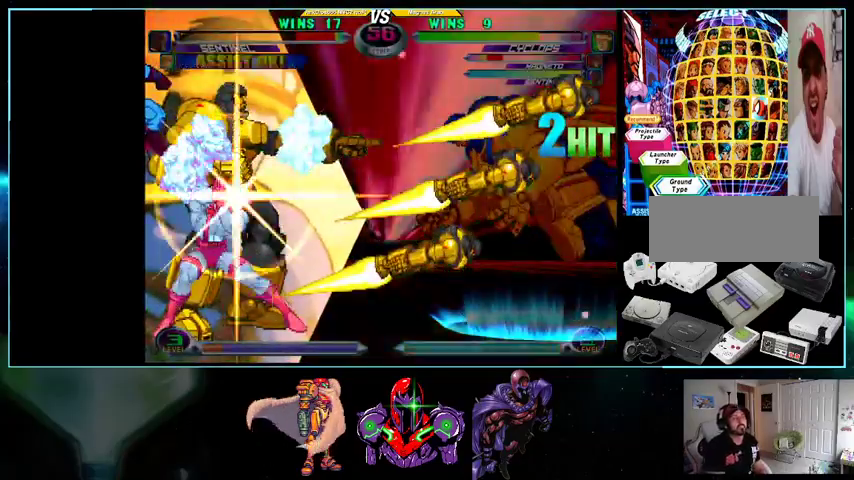
{"dt_ms": 500, "buttons": ["B", "Y", "R1"], "events": [[33, "A", "up"], [33, "R1", "down"], [100, "L1", "down"], [200, "L1", "up"], [200, "R1", "up"], [233, "A", "down"], [267, "A", "up"], [267, "B", "down"], [267, "L1", "down"], [267, "R1", "down"], [267, "Y", "down"], [300, "B", "up"], [300, "R1", "up"], [300, "Y", "up"], [333, "R1", "down"], [367, "A", "down"], [367, "B", "down"], [367, "L1", "up"], [367, "R1", "up"], [400, "A", "up"], [400, "B", "up"], [433, "L1", "down"], [500, "B", "down"], [500, "L1", "up"], [500, "R1", "down"], [500, "Y", "down"]]}
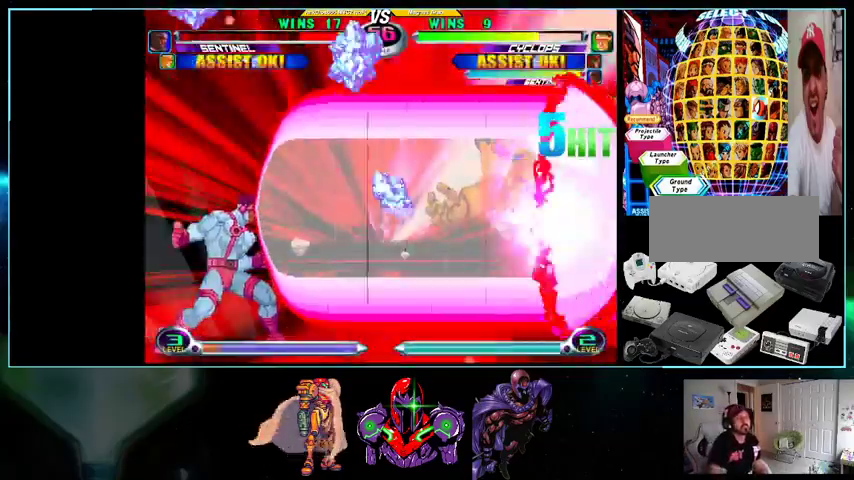
{"dt_ms": 500, "buttons": [], "events": [[33, "A", "down"], [33, "B", "up"], [33, "R1", "up"], [33, "Y", "up"], [100, "A", "up"], [100, "L1", "down"], [133, "R1", "down"], [167, "B", "down"], [167, "L1", "up"], [167, "Y", "down"], [200, "B", "up"], [200, "R1", "up"], [200, "Y", "up"]]}
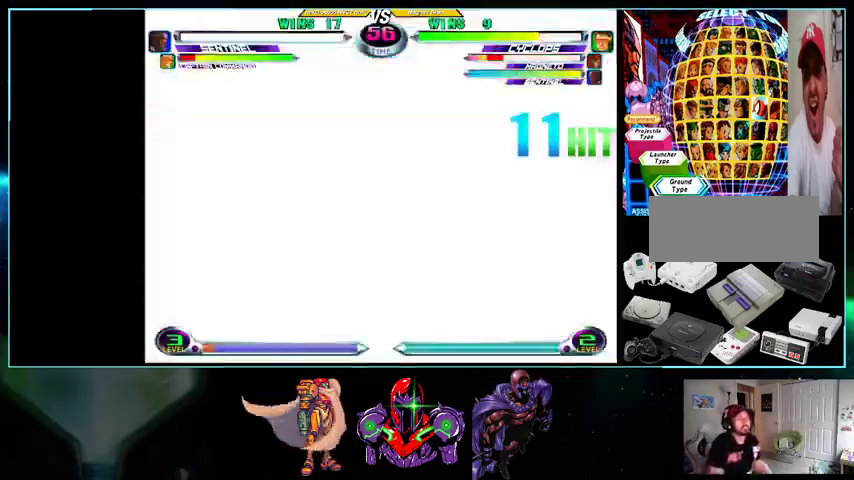
{"dt_ms": 500, "buttons": ["A", "Y"], "events": [[433, "Y", "down"], [500, "A", "down"]]}